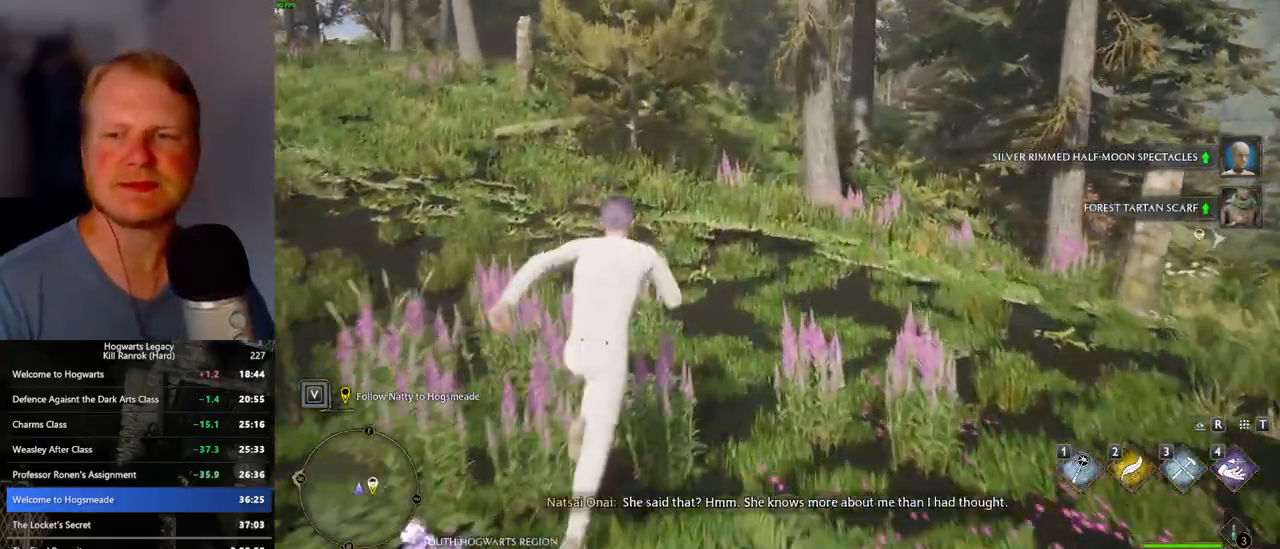
Gameplay with keyboard and mouse; each line is a JSON object with the keys and mouse buttons held at the frame after it. "events" lists presses ("down") and releases ("up") of ".", "/", "0", "1", "2", "3", "4", "5", "6", "7", "8", "9", "a", "alt_l", "alt_r", "b", "backslash", "backspace", "c", "caps_lock", "comma", "ctrl_l", "ctrl_r", "d", "e", "equals", "escape", "f", "f1", "f10", "f11", "f12", "f2", "f3", "f4", "f5", "f6", "f7", "f8", "f9", "g", "h", "i", "j", "k", "l", "lbracket", "m", "minus", "n", "o", "p", "q", "quote", "r", "rbracket", "return", "s", "semicolon", "shift_l", "shift_r", "space", "super_l", "super_r", "t", "tab", "tilde", "u", "v", "w", "x", "y", "z", "mouse_left", "mouse_wheel", "mouse_right", "mouse_mb4" and "mouse_mb5" between this image and that frame as [ms after this image, input, new state], when the widget could be followed in between. "mouse_left", "mouse_wheel", "mouse_right", "mouse_mb4", "mouse_mb5" = the "left", "wheel", "right", "mb4", "mb5" buttons of the "mouse" list. No other keys are recorded. "wheel" means that the mouse wheel is clicked or scrolled. Mouse movement is not recorded.
{"keys": ["w"], "mouse": [], "events": []}
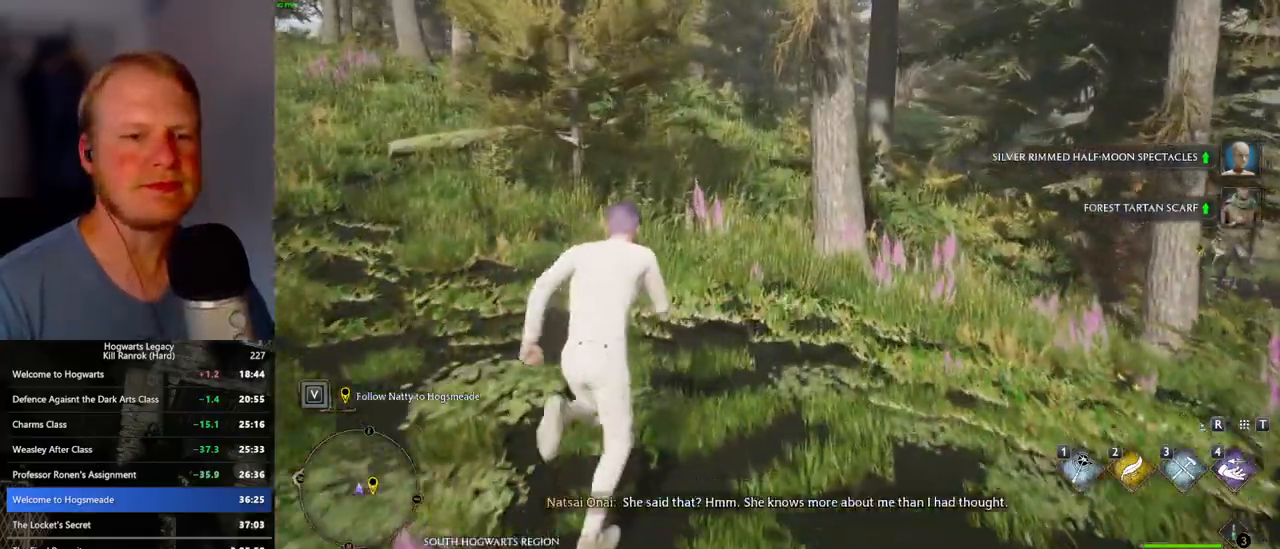
{"keys": ["w"], "mouse": [], "events": []}
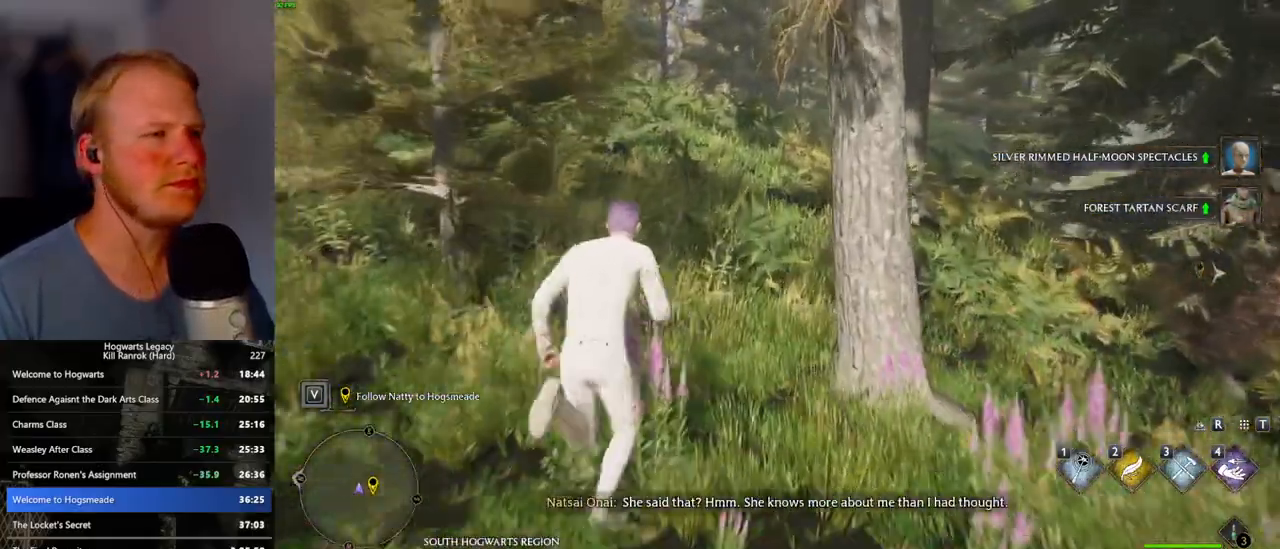
{"keys": ["w"], "mouse": [], "events": []}
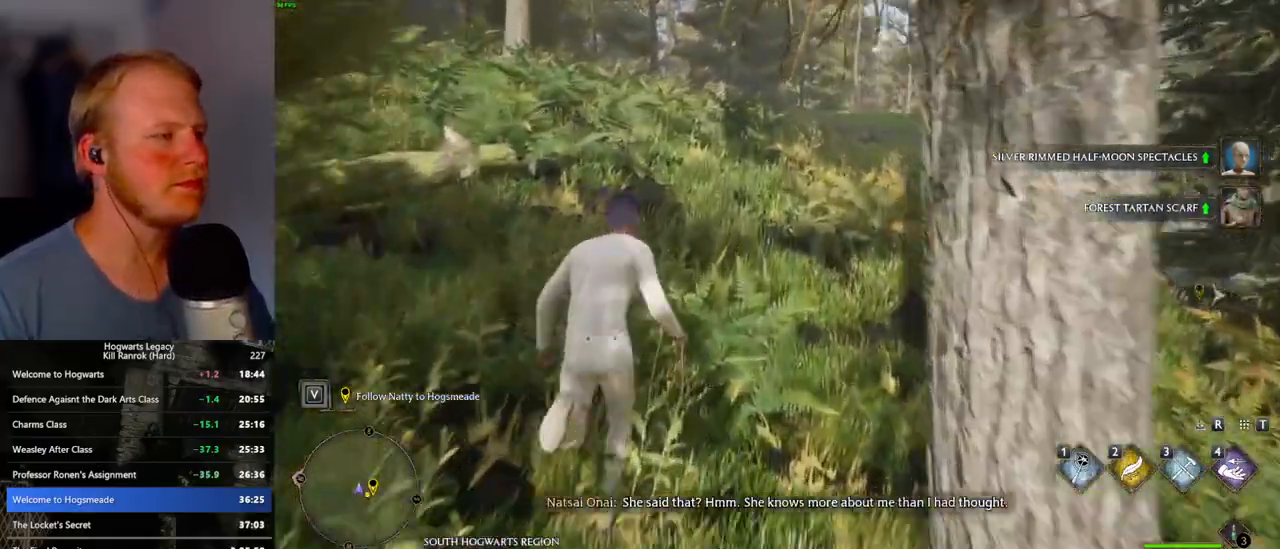
{"keys": ["w"], "mouse": [], "events": []}
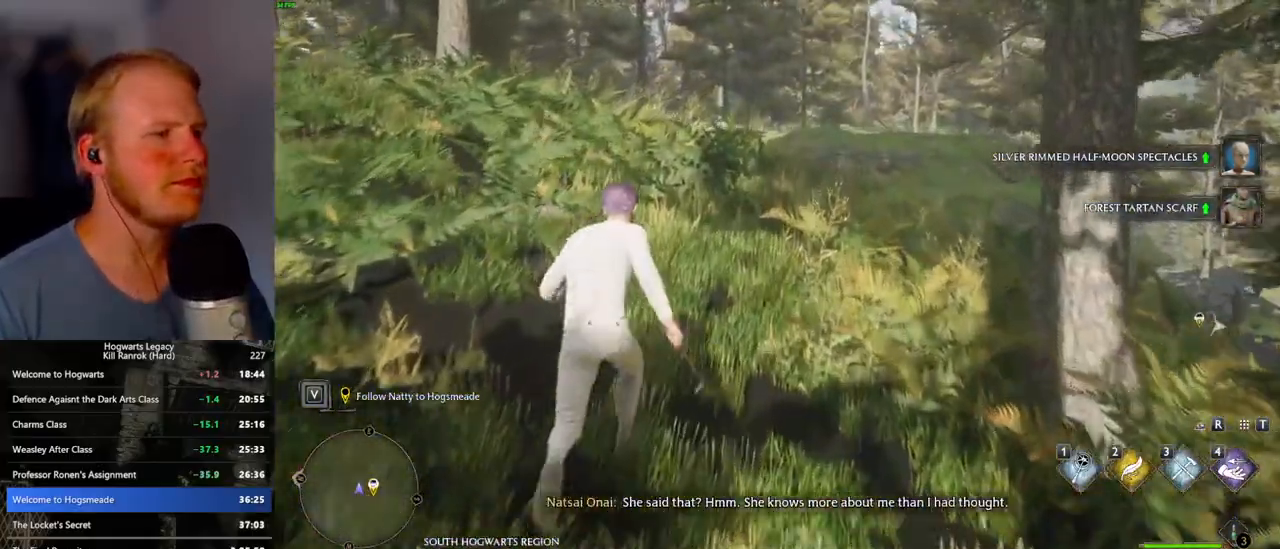
{"keys": ["w"], "mouse": [], "events": []}
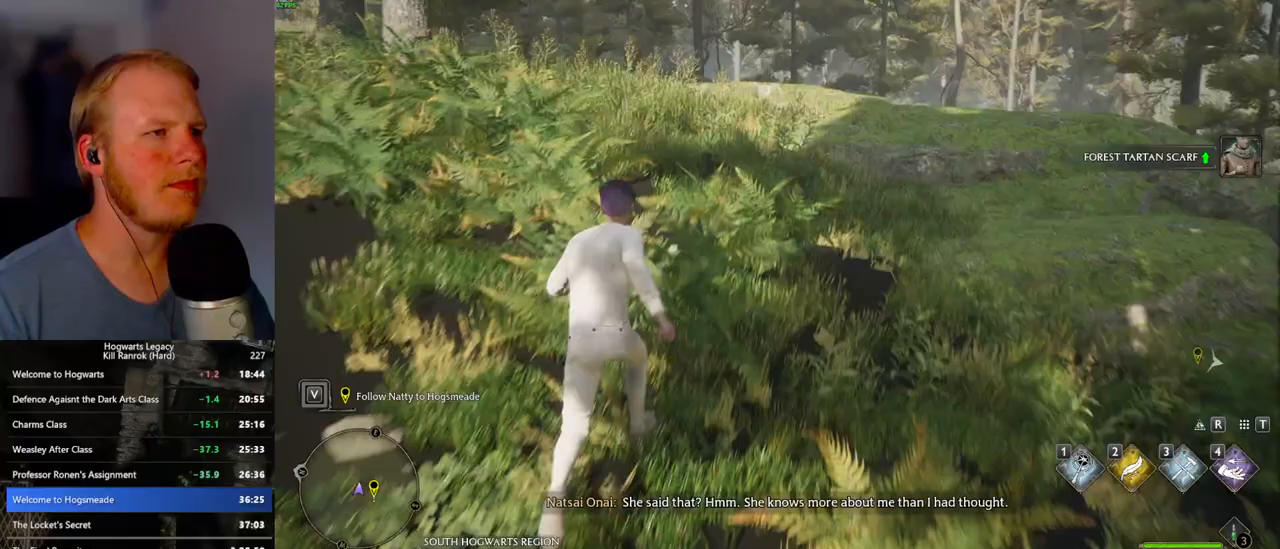
{"keys": ["w"], "mouse": [], "events": []}
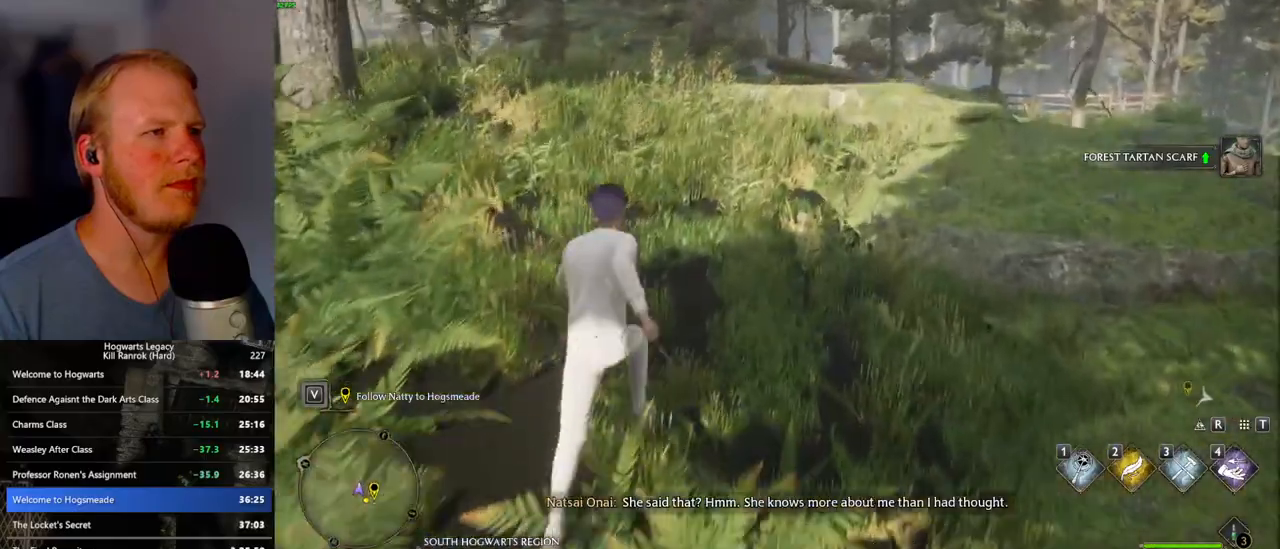
{"keys": ["w"], "mouse": [], "events": []}
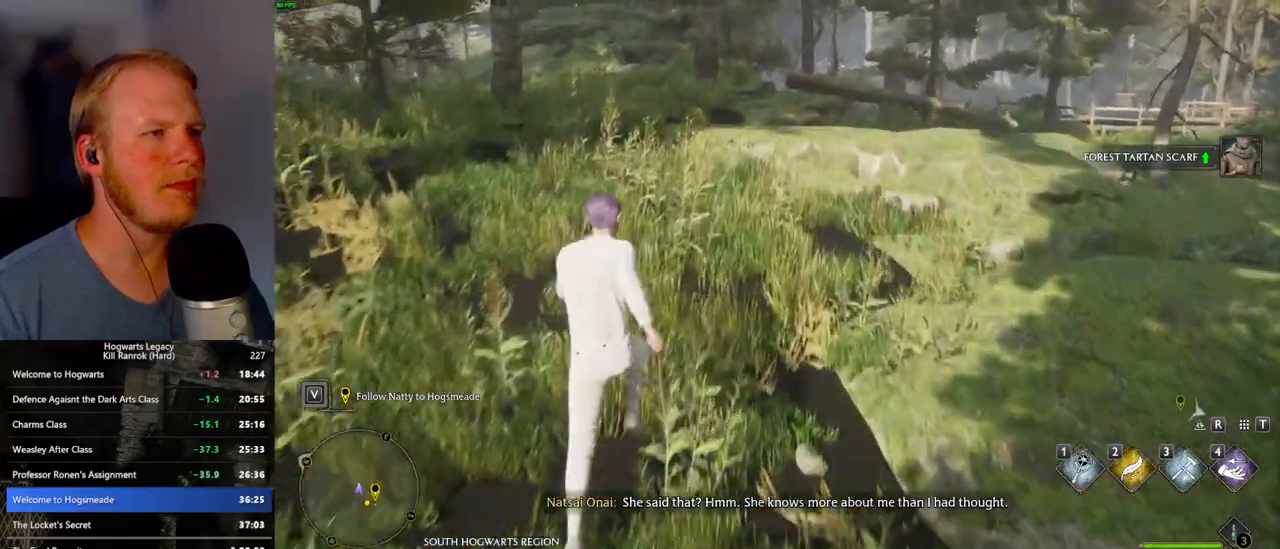
{"keys": ["w"], "mouse": ["mb5"], "events": [[433, "mouse_mb5", "down"]]}
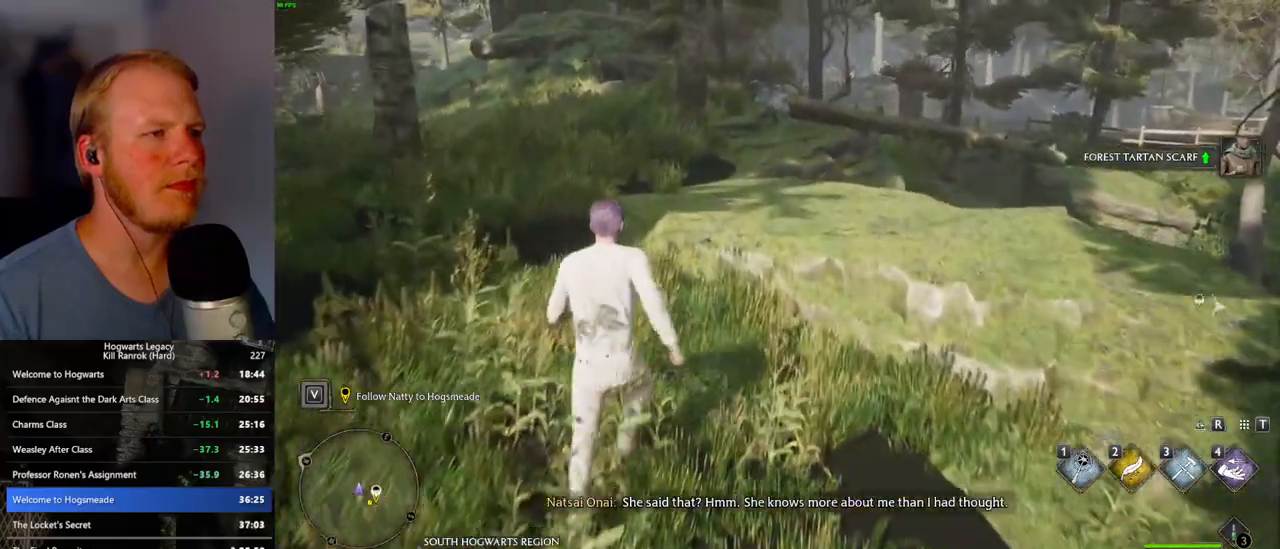
{"keys": ["w"], "mouse": [], "events": [[217, "mouse_mb5", "up"]]}
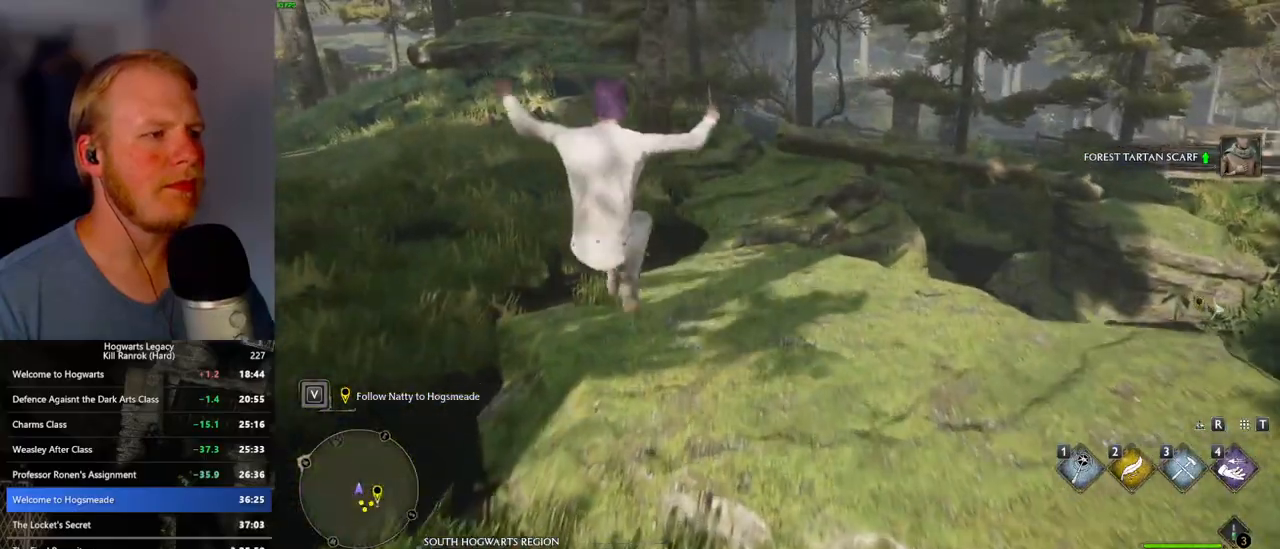
{"keys": ["w"], "mouse": [], "events": []}
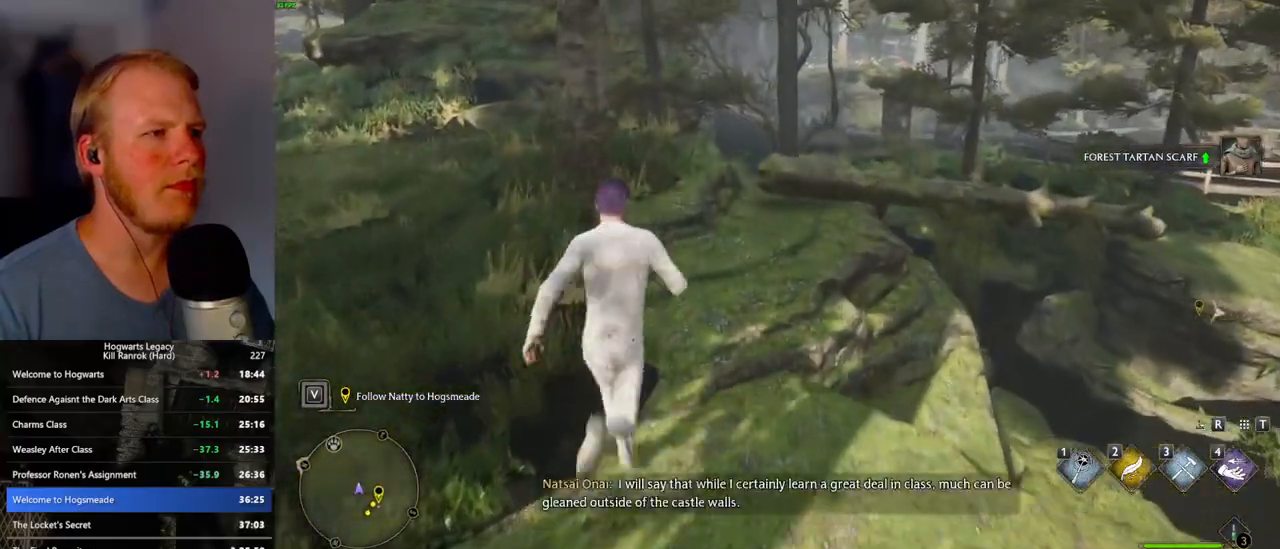
{"keys": ["w"], "mouse": [], "events": []}
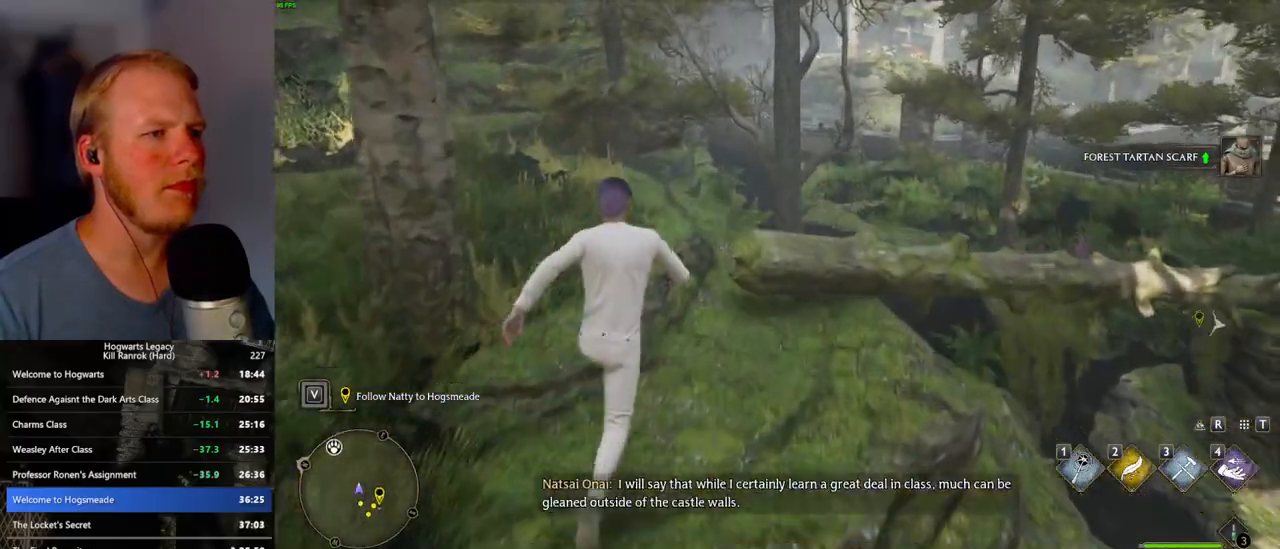
{"keys": ["w"], "mouse": [], "events": []}
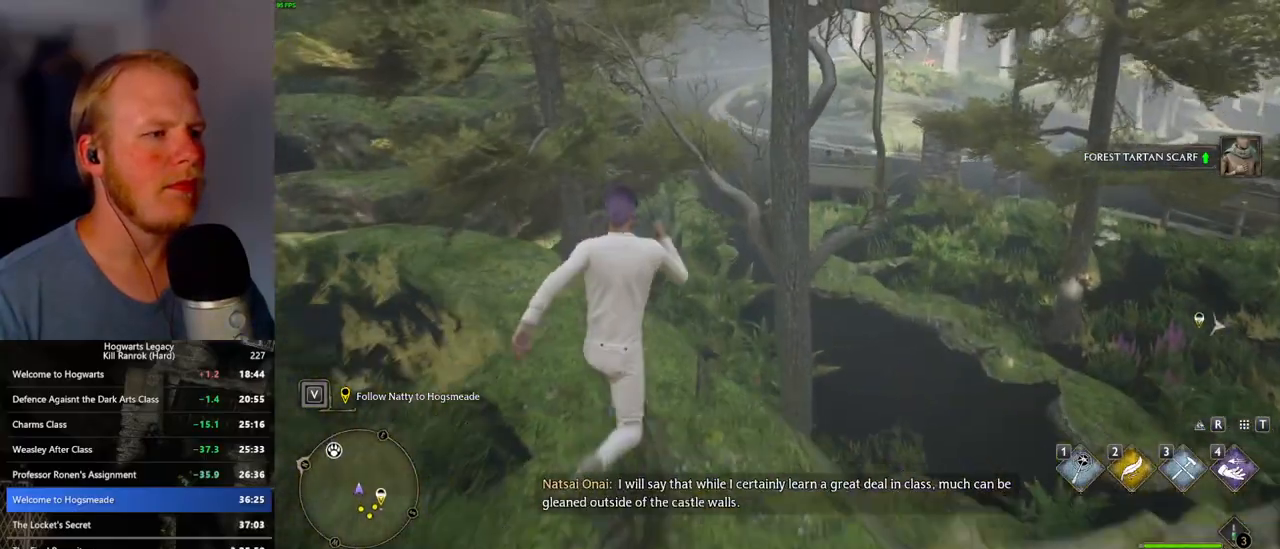
{"keys": ["w"], "mouse": [], "events": []}
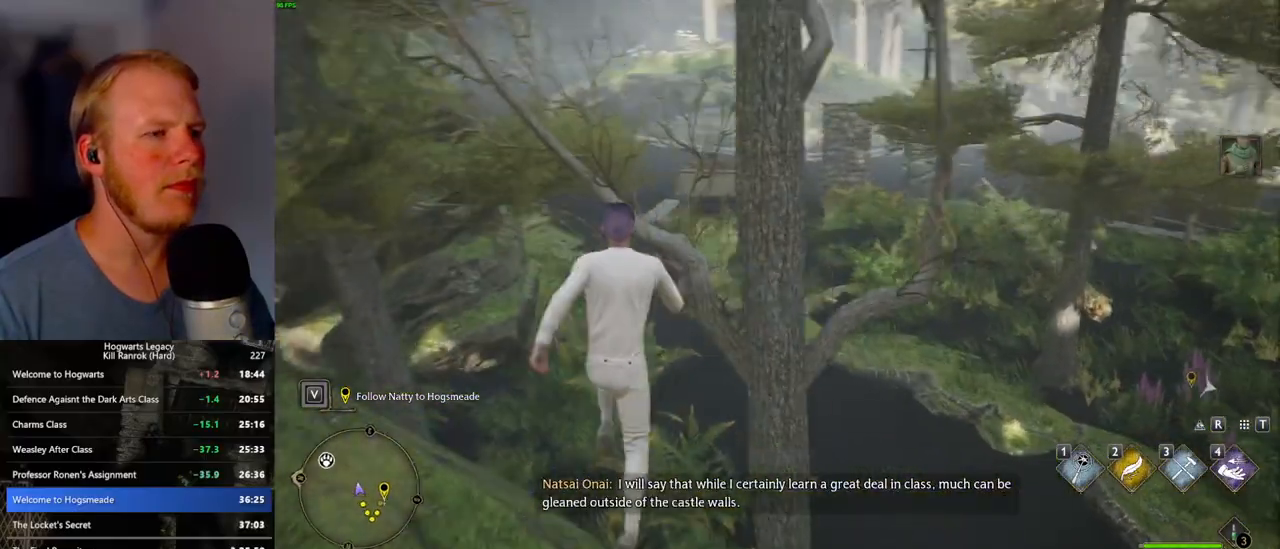
{"keys": ["w"], "mouse": [], "events": []}
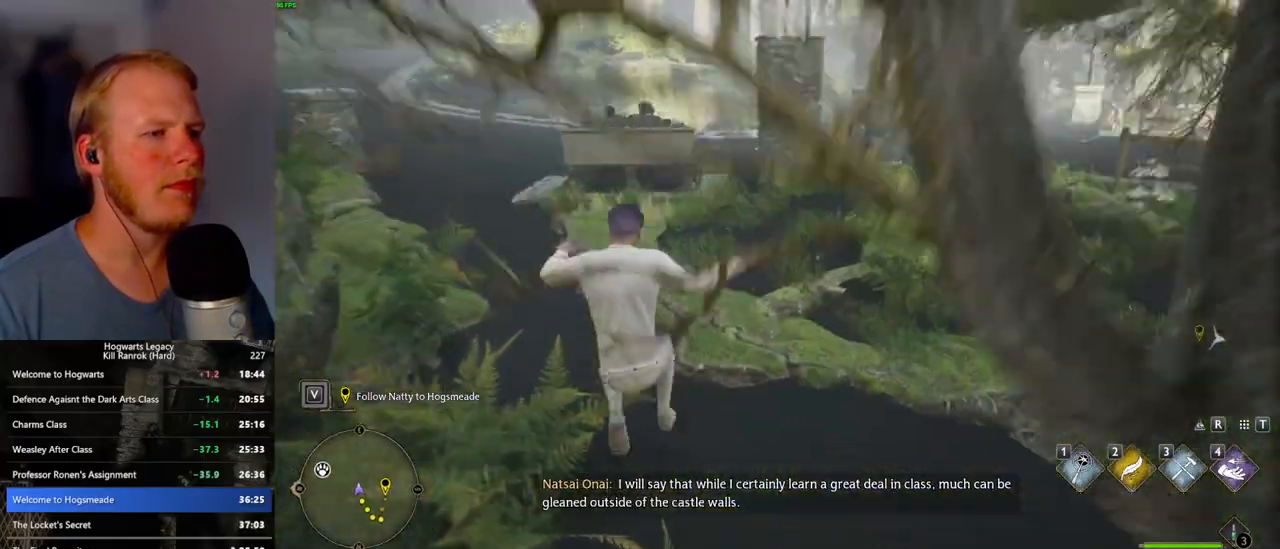
{"keys": ["w"], "mouse": [], "events": []}
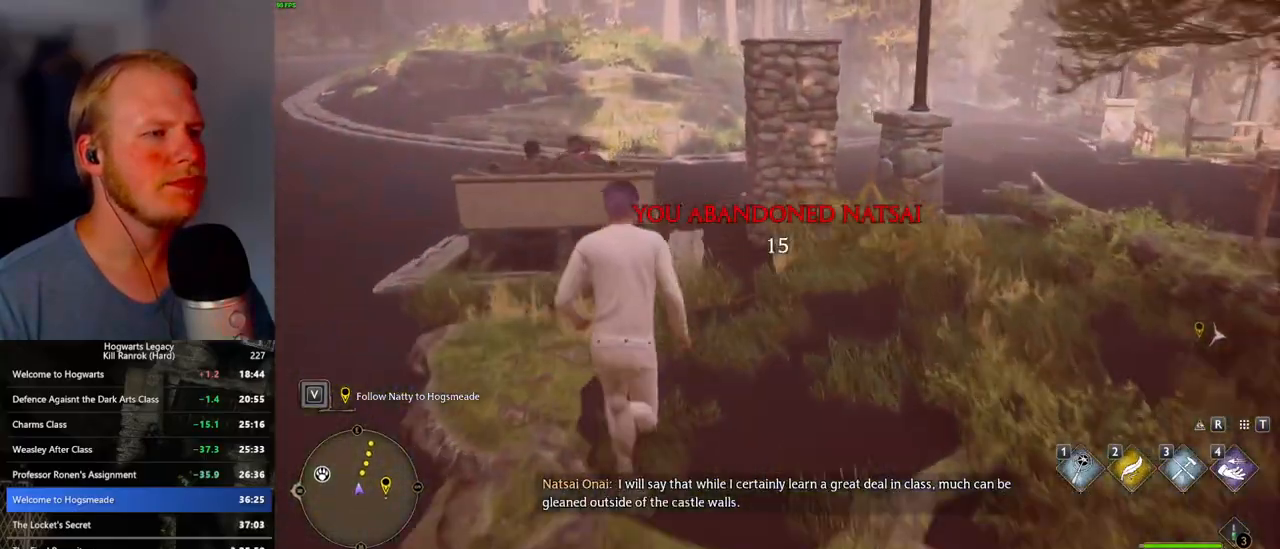
{"keys": ["w"], "mouse": [], "events": []}
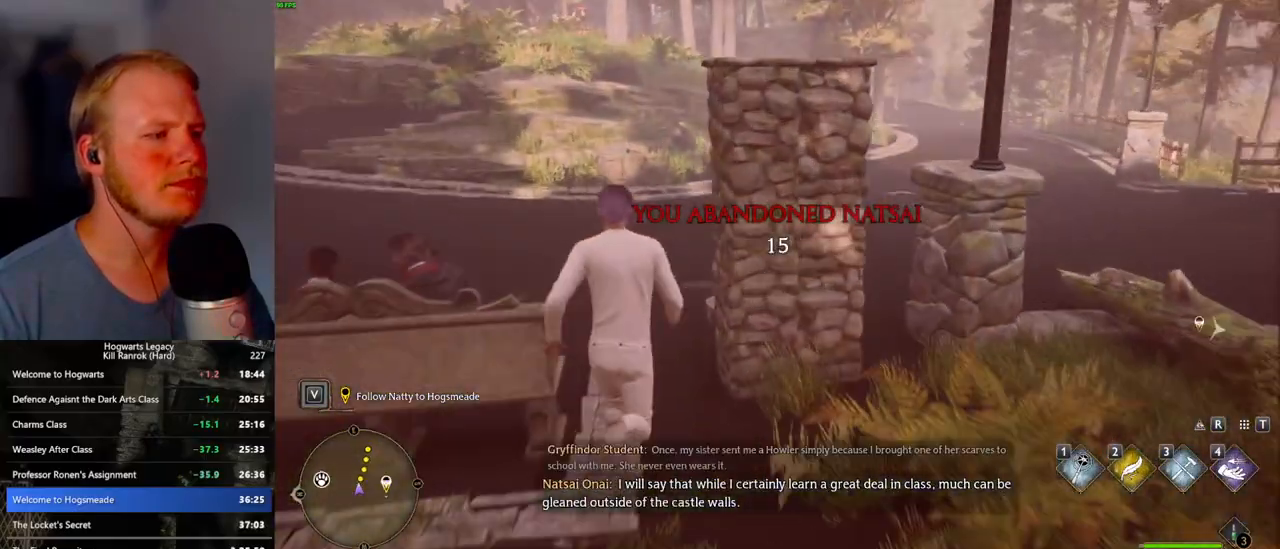
{"keys": ["w"], "mouse": [], "events": []}
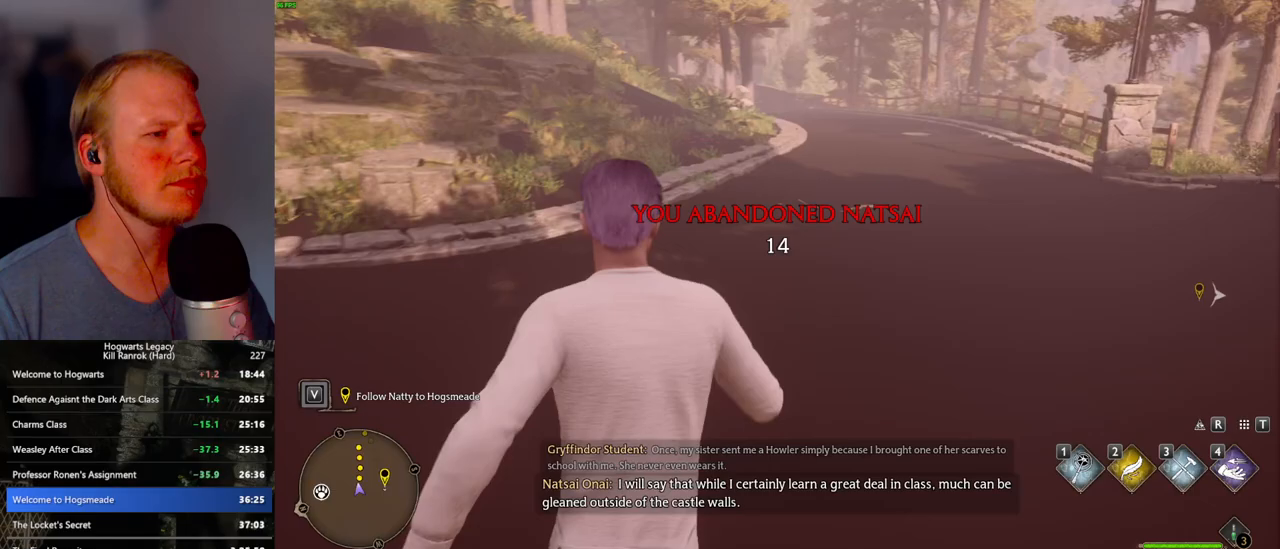
{"keys": ["w"], "mouse": [], "events": []}
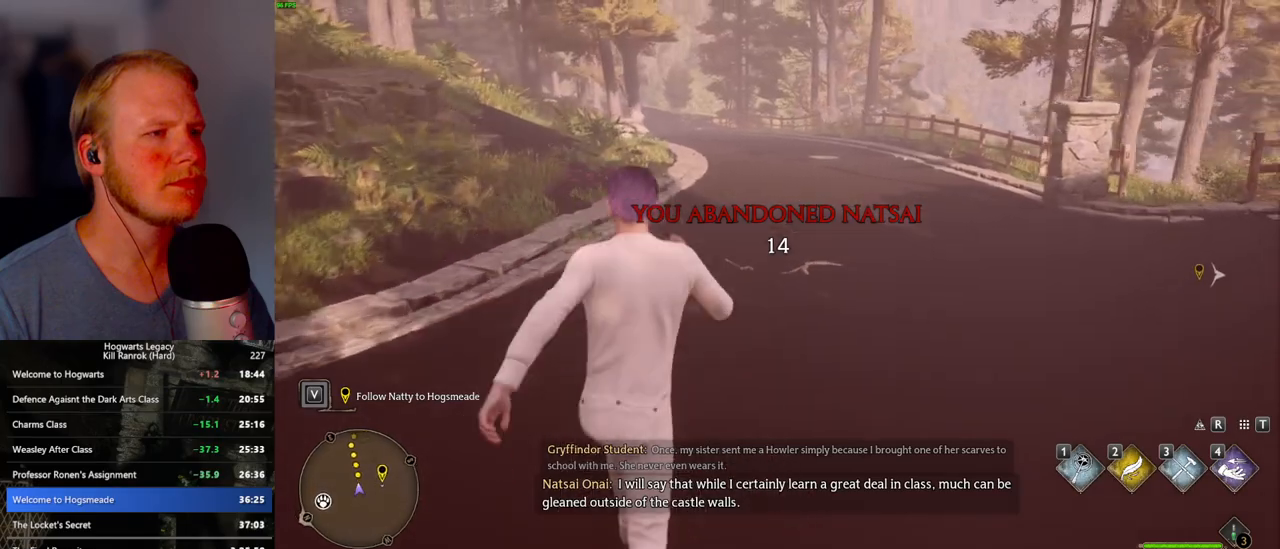
{"keys": ["w"], "mouse": [], "events": []}
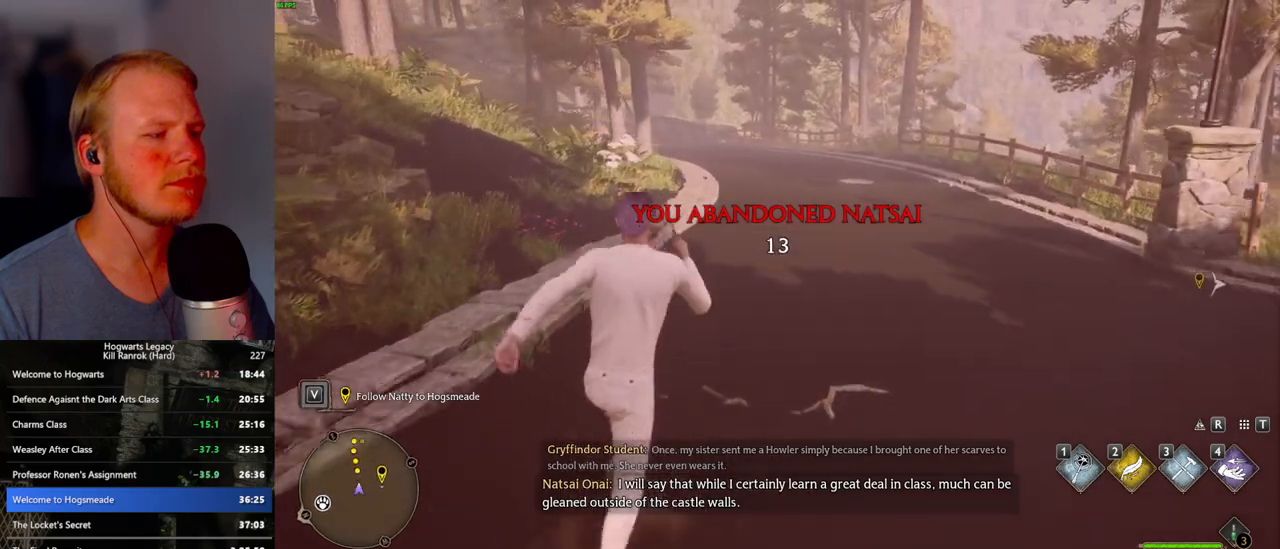
{"keys": ["w"], "mouse": [], "events": []}
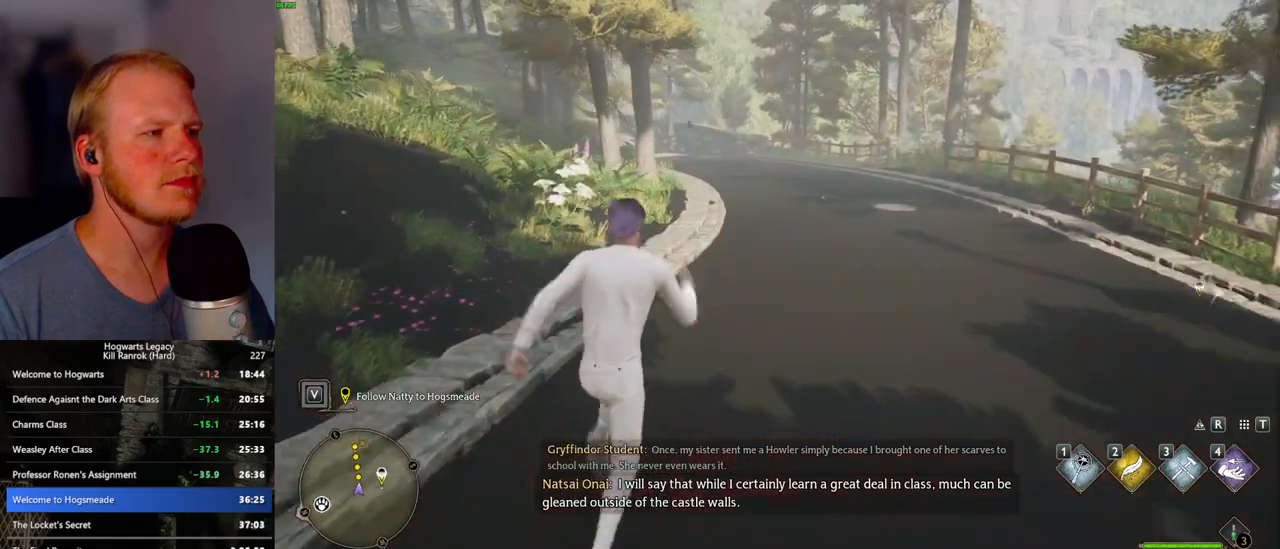
{"keys": ["w"], "mouse": [], "events": []}
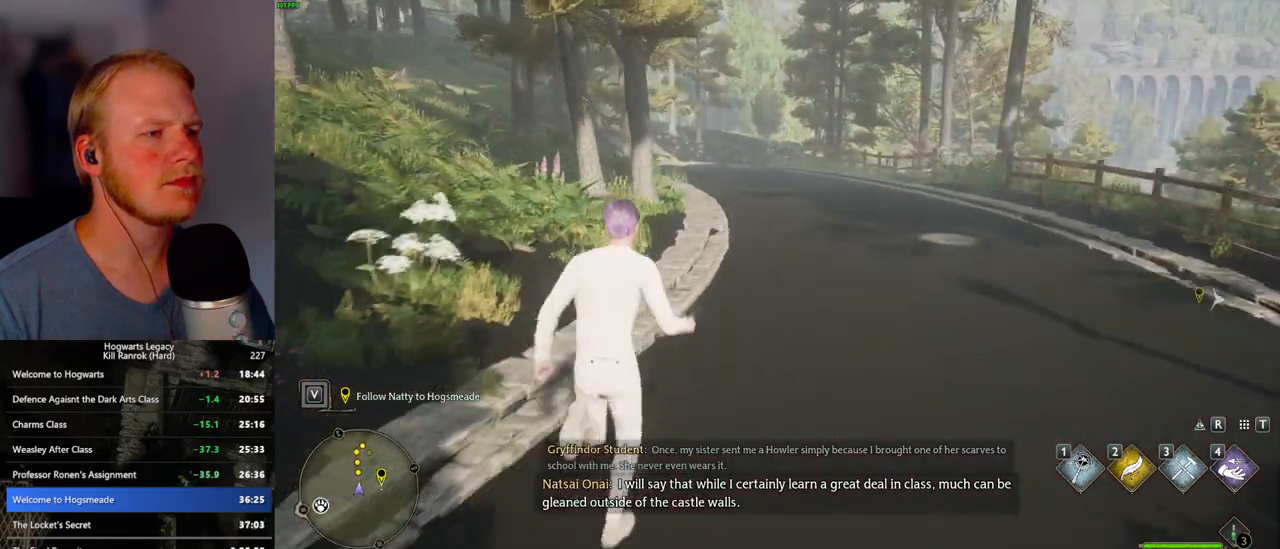
{"keys": ["w"], "mouse": [], "events": []}
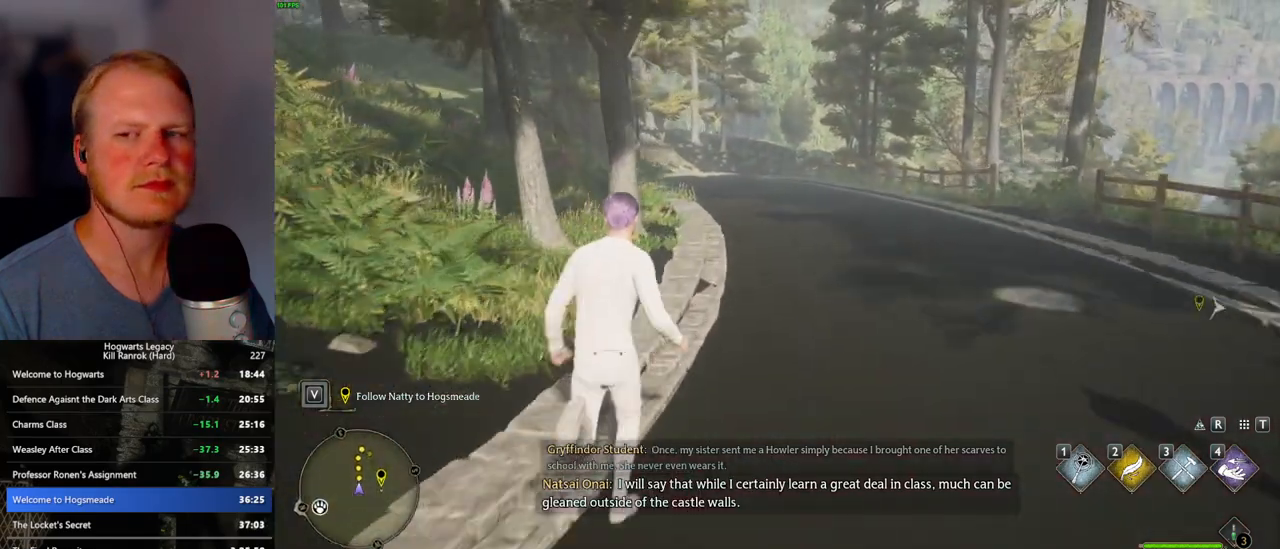
{"keys": ["w"], "mouse": [], "events": []}
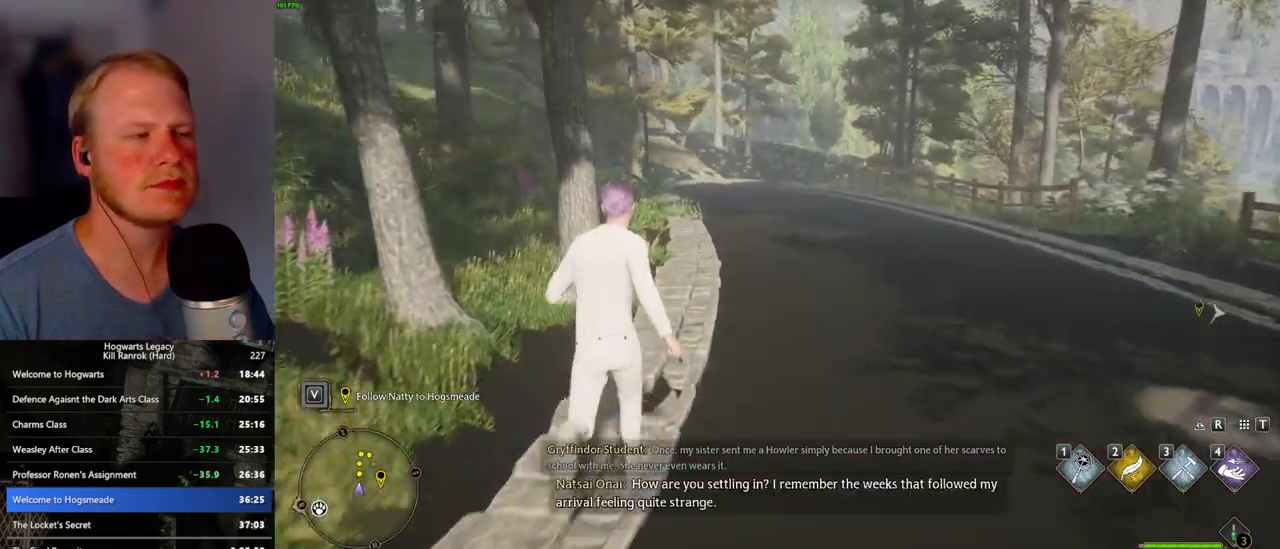
{"keys": ["w"], "mouse": [], "events": []}
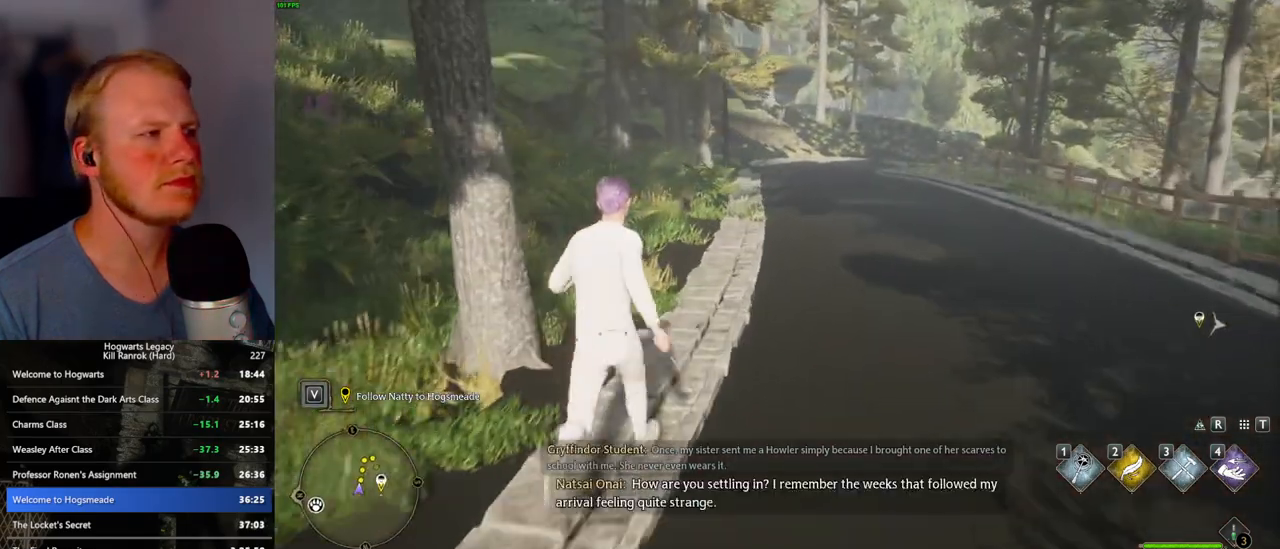
{"keys": ["w"], "mouse": [], "events": []}
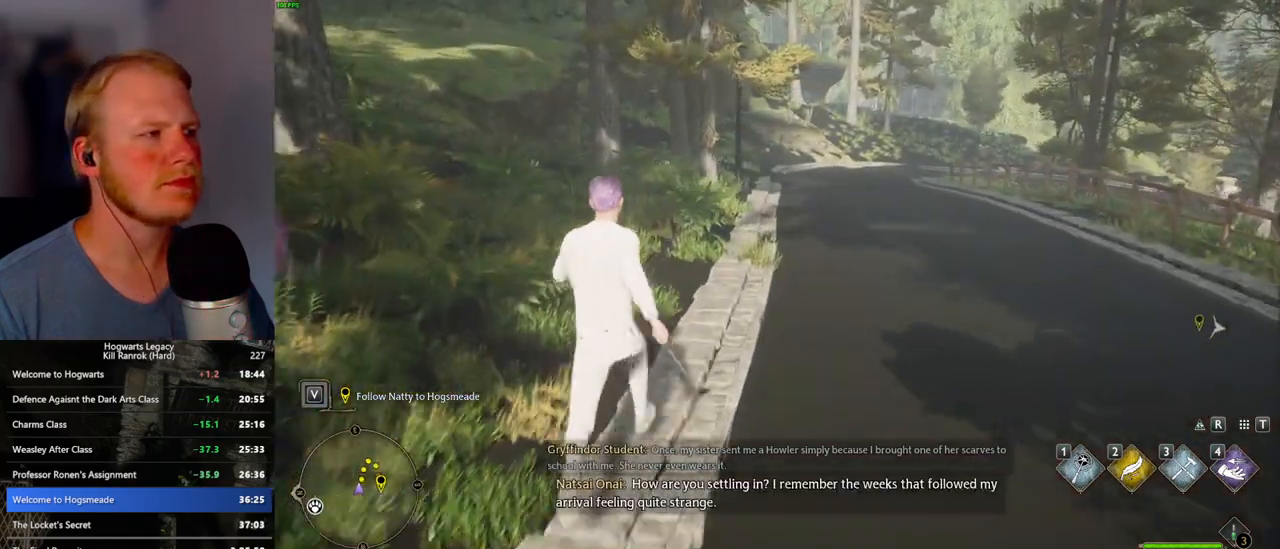
{"keys": ["w"], "mouse": [], "events": []}
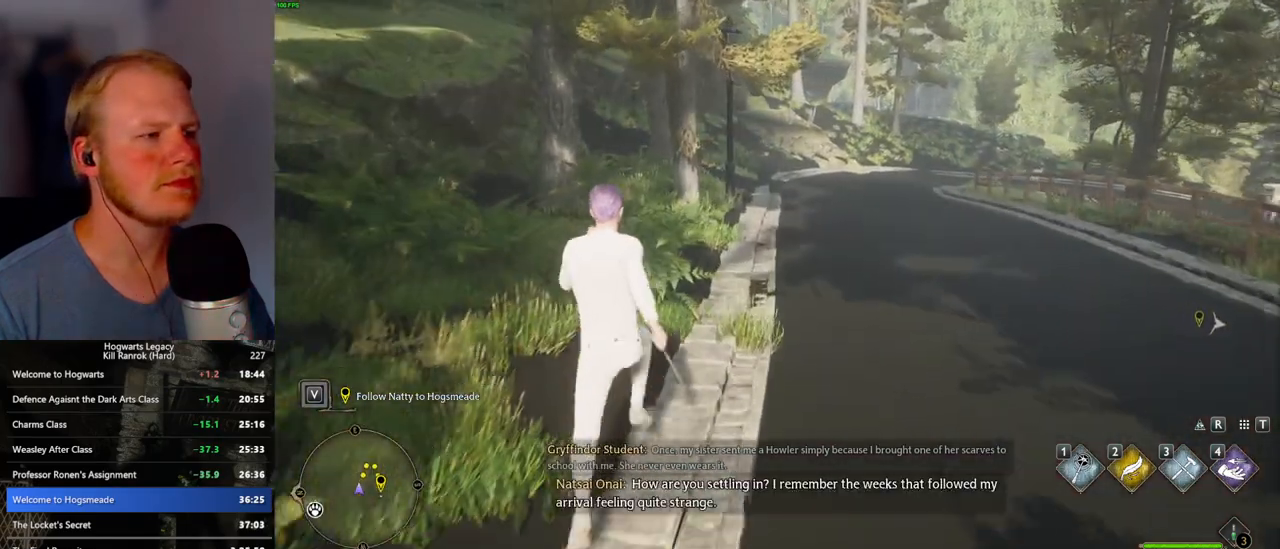
{"keys": [], "mouse": [], "events": [[67, "w", "up"]]}
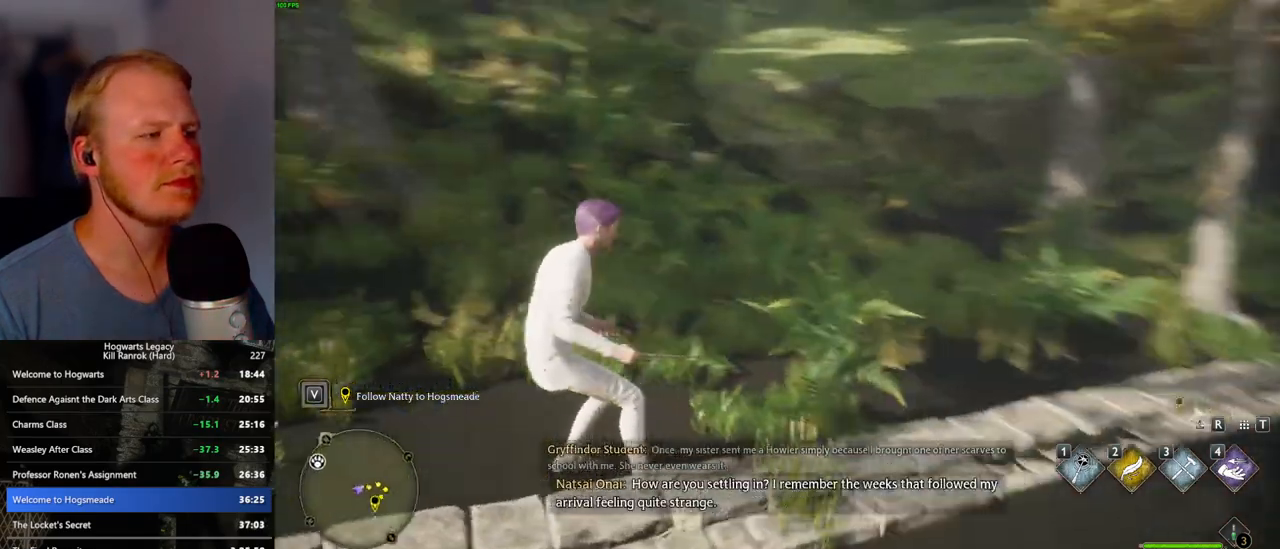
{"keys": [], "mouse": [], "events": []}
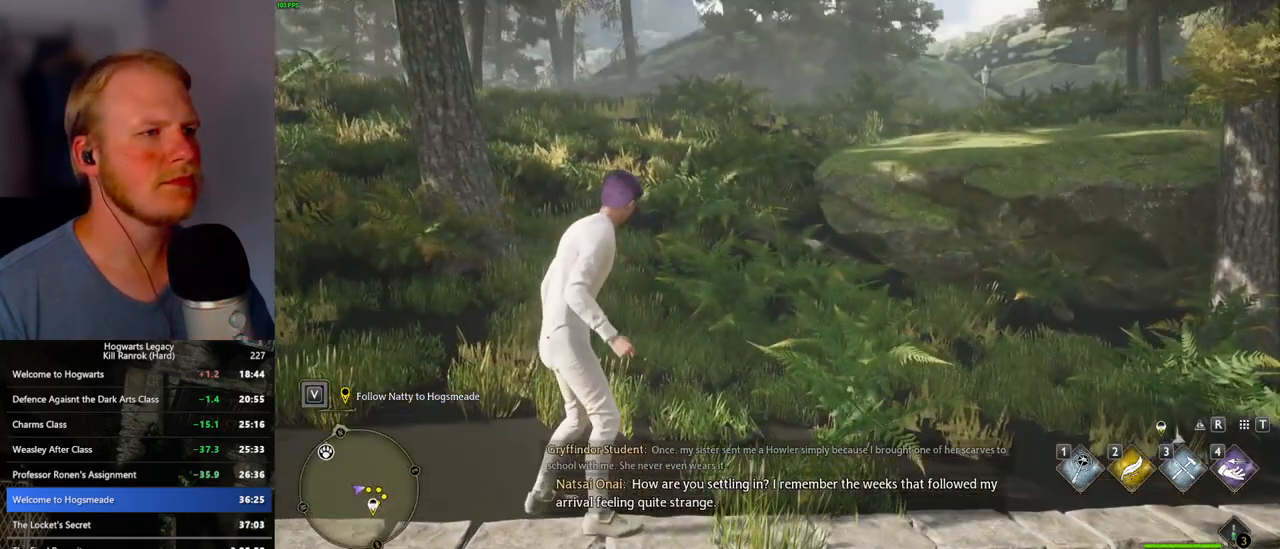
{"keys": [], "mouse": [], "events": []}
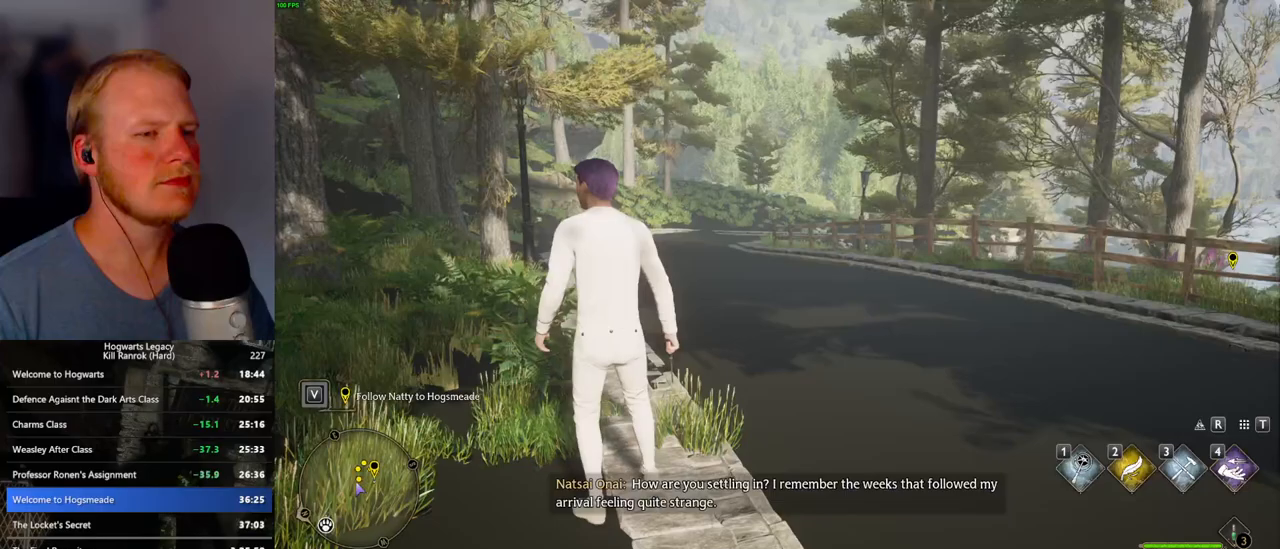
{"keys": [], "mouse": [], "events": []}